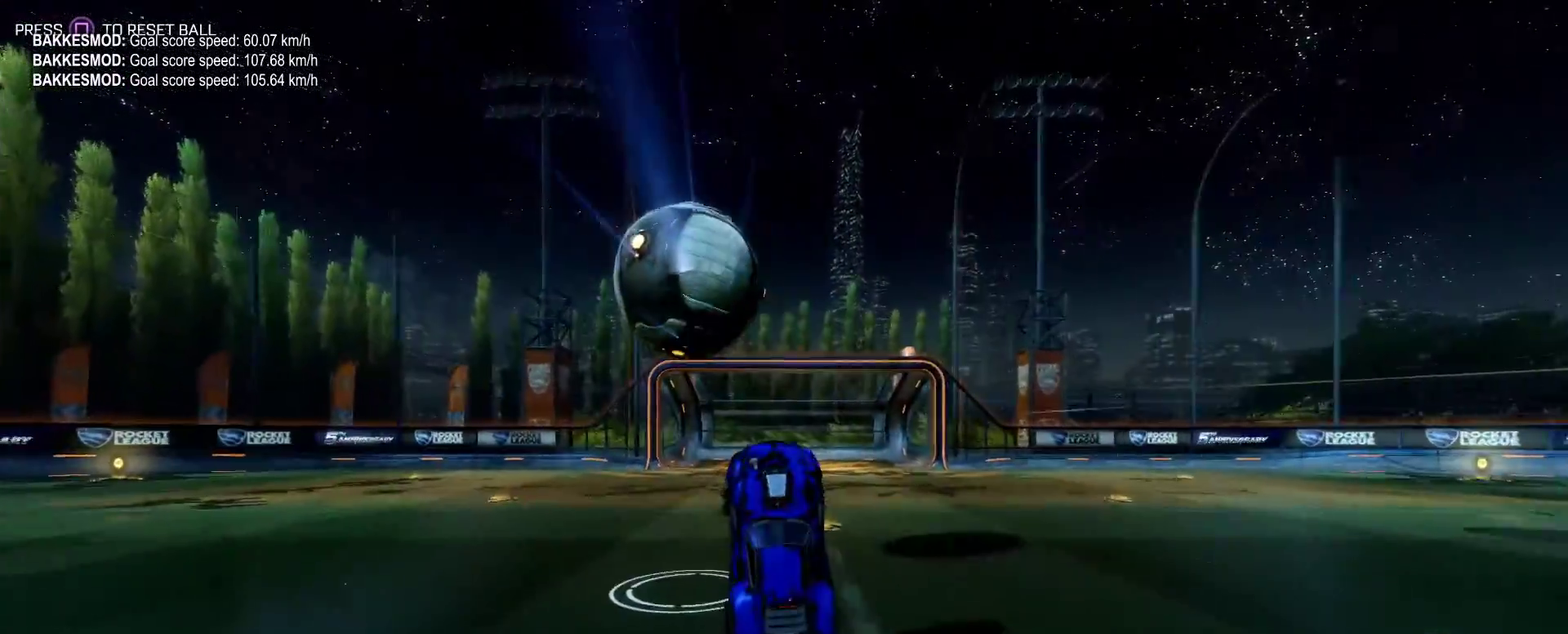
Gameplay with a controller (PlayStation layout); each line is a JSON object with the inputs held at the frame after it. "events" lists button and stick changes between this image and that frame as [ms after this image, input, new state], when the widget could be followed in between. Not read: R3 right_stick.
{"buttons": ["TRIANGLE", "R2"], "left_stick": "up", "events": [[217, "CIRCLE", "up"], [483, "TRIANGLE", "down"]]}
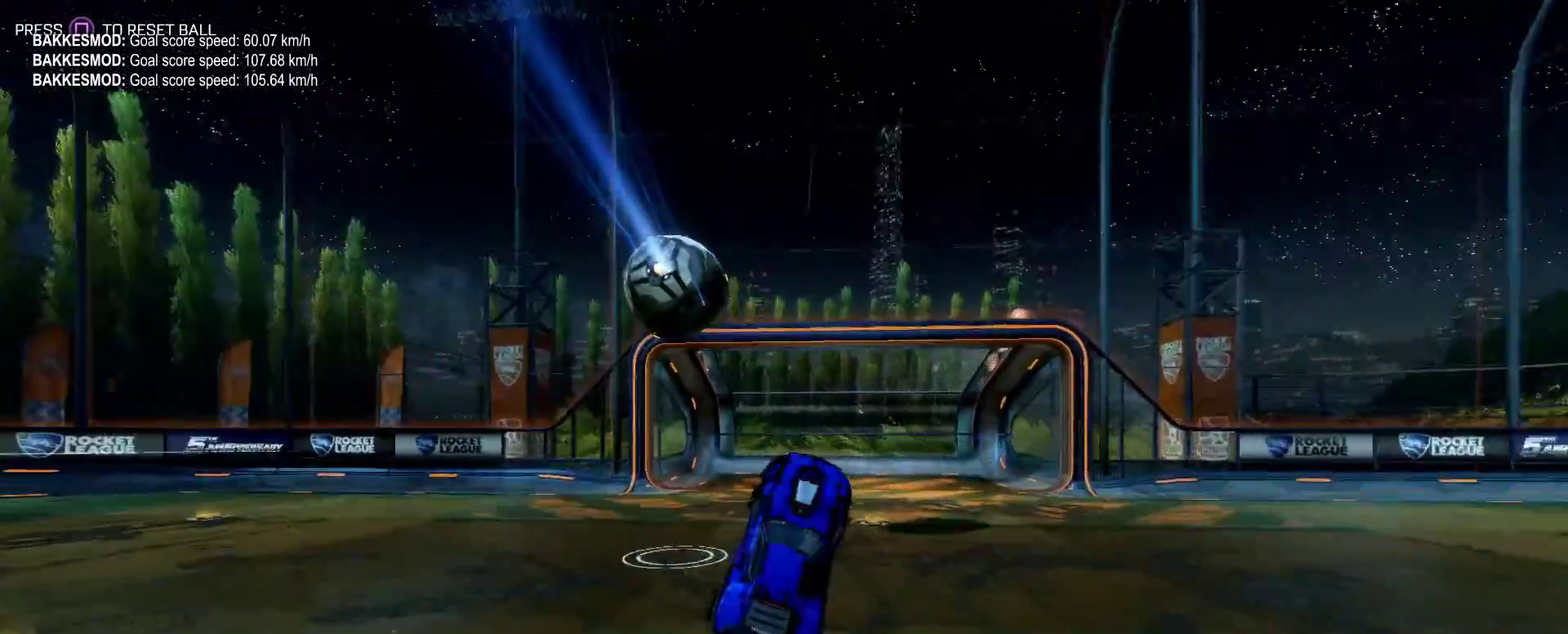
{"buttons": ["CIRCLE", "L1", "R1"], "left_stick": "down-right", "events": [[83, "left_stick", "up-right"], [117, "TRIANGLE", "up"], [133, "R2", "up"], [183, "left_stick", "down-right"], [233, "CIRCLE", "down"], [267, "L1", "down"], [267, "TRIANGLE", "down"], [283, "R1", "down"], [283, "left_stick", "up-left"], [350, "TRIANGLE", "up"], [383, "left_stick", "down-right"]]}
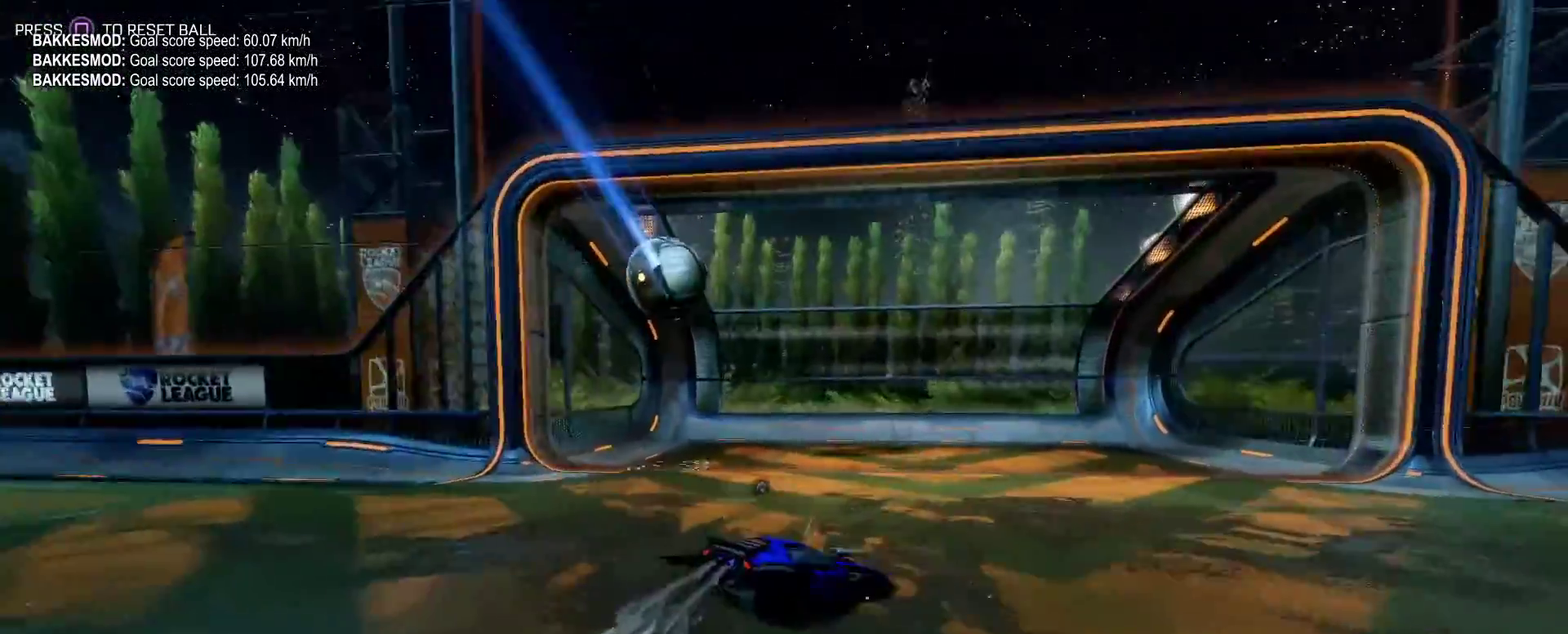
{"buttons": ["CIRCLE", "R2"], "left_stick": "down-right", "events": [[83, "L1", "up"], [83, "R1", "up"], [500, "R2", "down"]]}
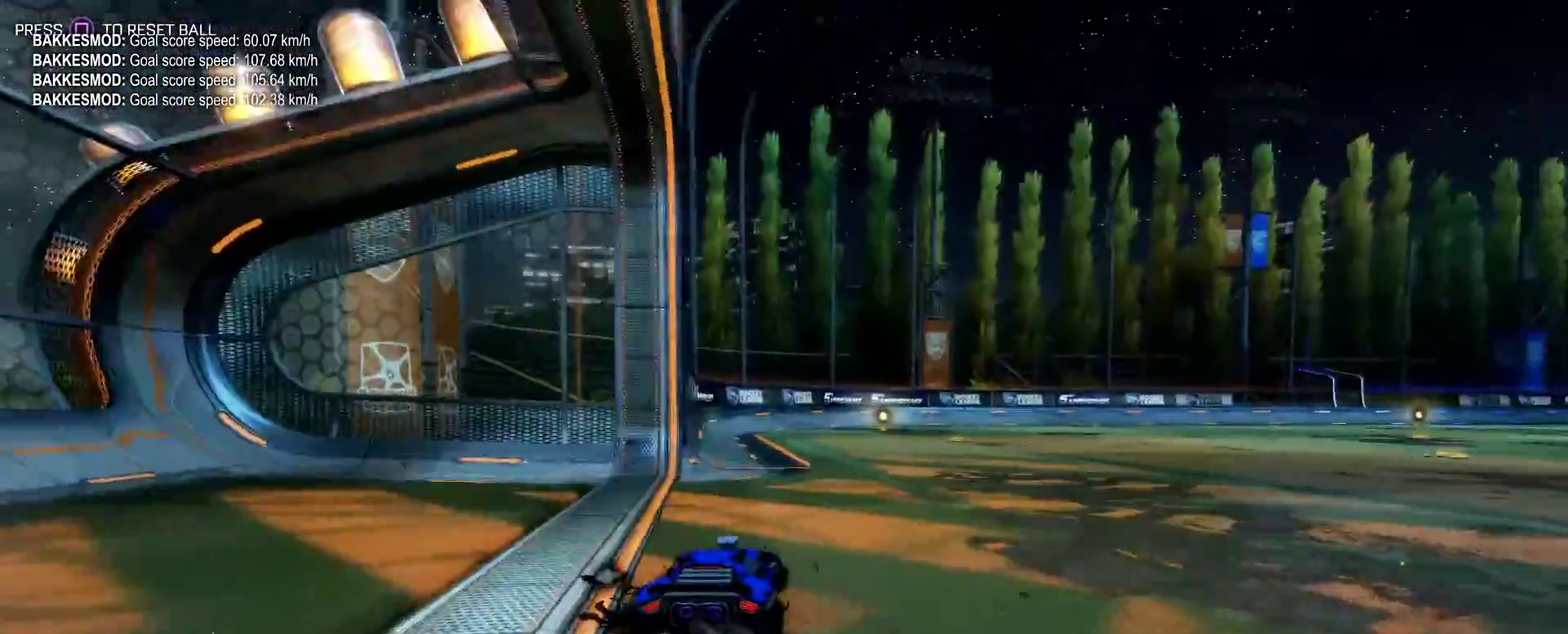
{"buttons": ["CIRCLE", "R2"], "left_stick": "right", "events": [[50, "CIRCLE", "up"], [150, "L1", "down"], [167, "left_stick", "right"], [233, "L1", "up"], [367, "CIRCLE", "down"]]}
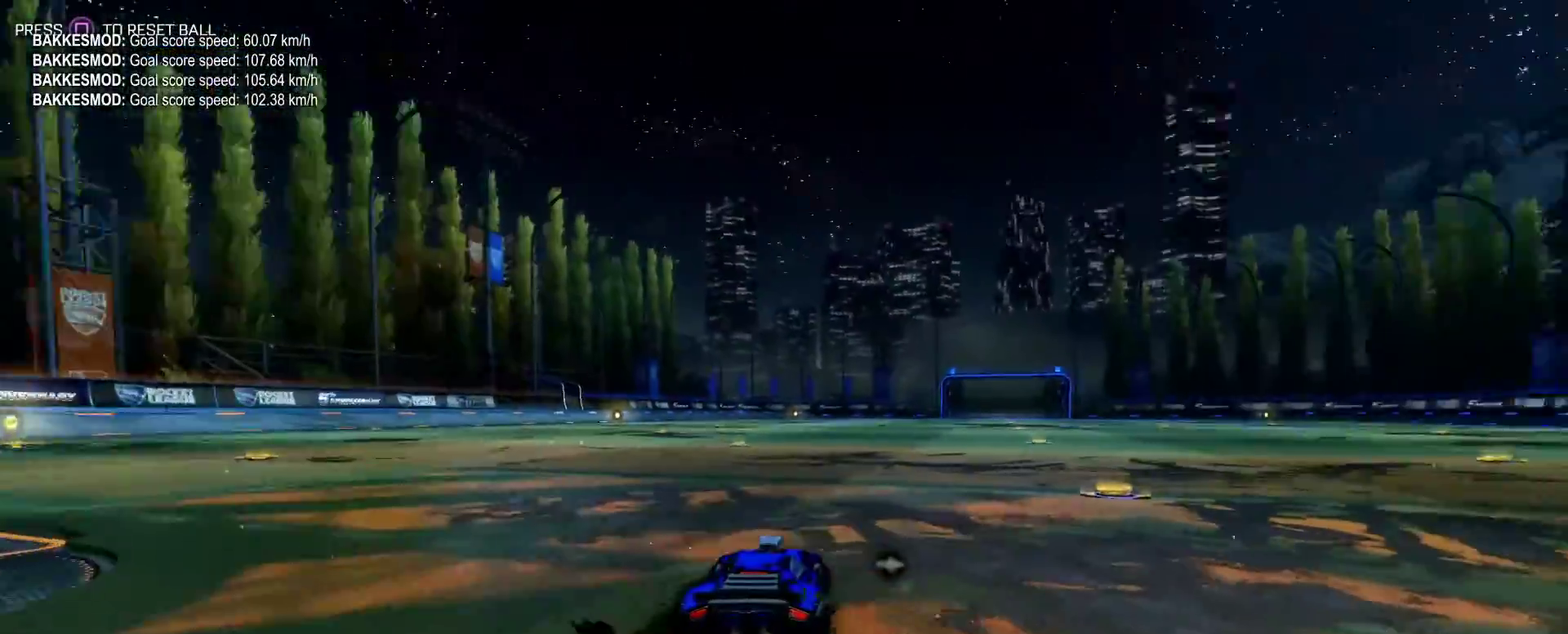
{"buttons": ["R2", "DPAD_UP"], "left_stick": "center", "events": [[50, "left_stick", "center"], [250, "CIRCLE", "up"], [467, "DPAD_UP", "down"]]}
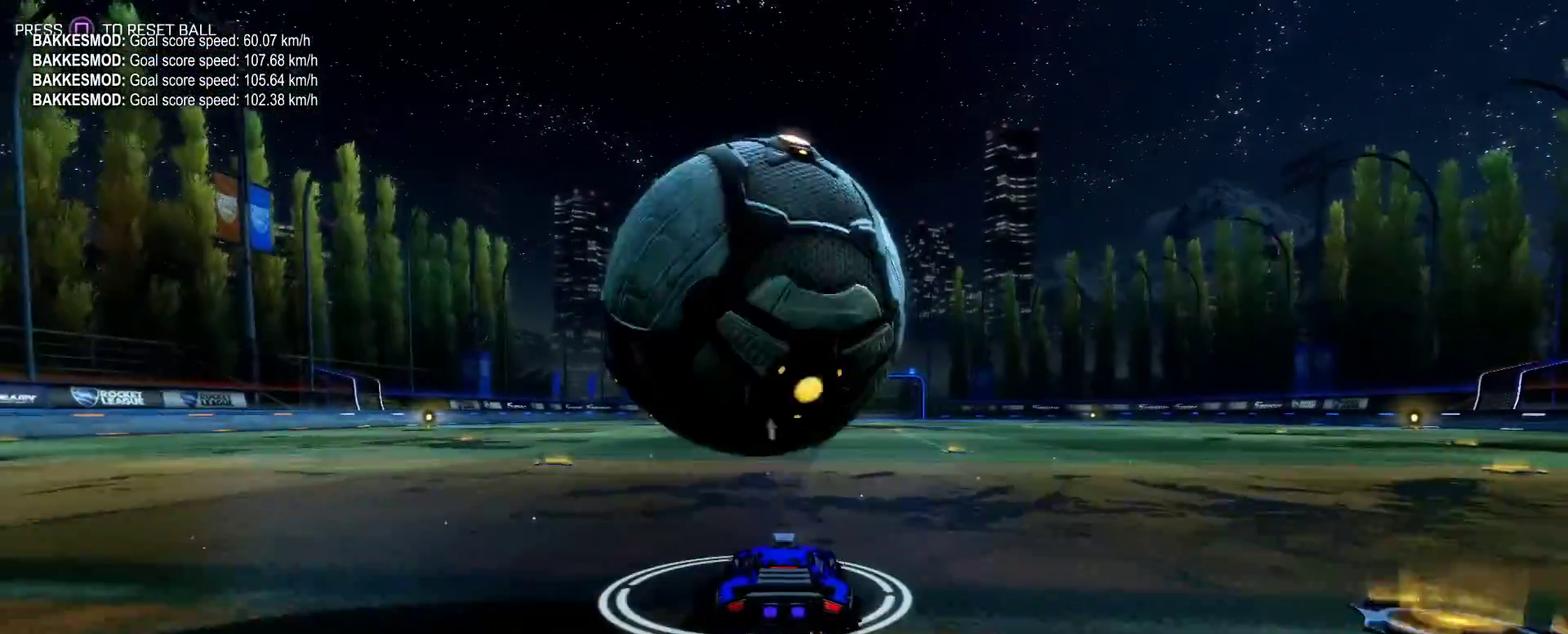
{"buttons": ["R2"], "left_stick": "center", "events": [[33, "DPAD_UP", "up"]]}
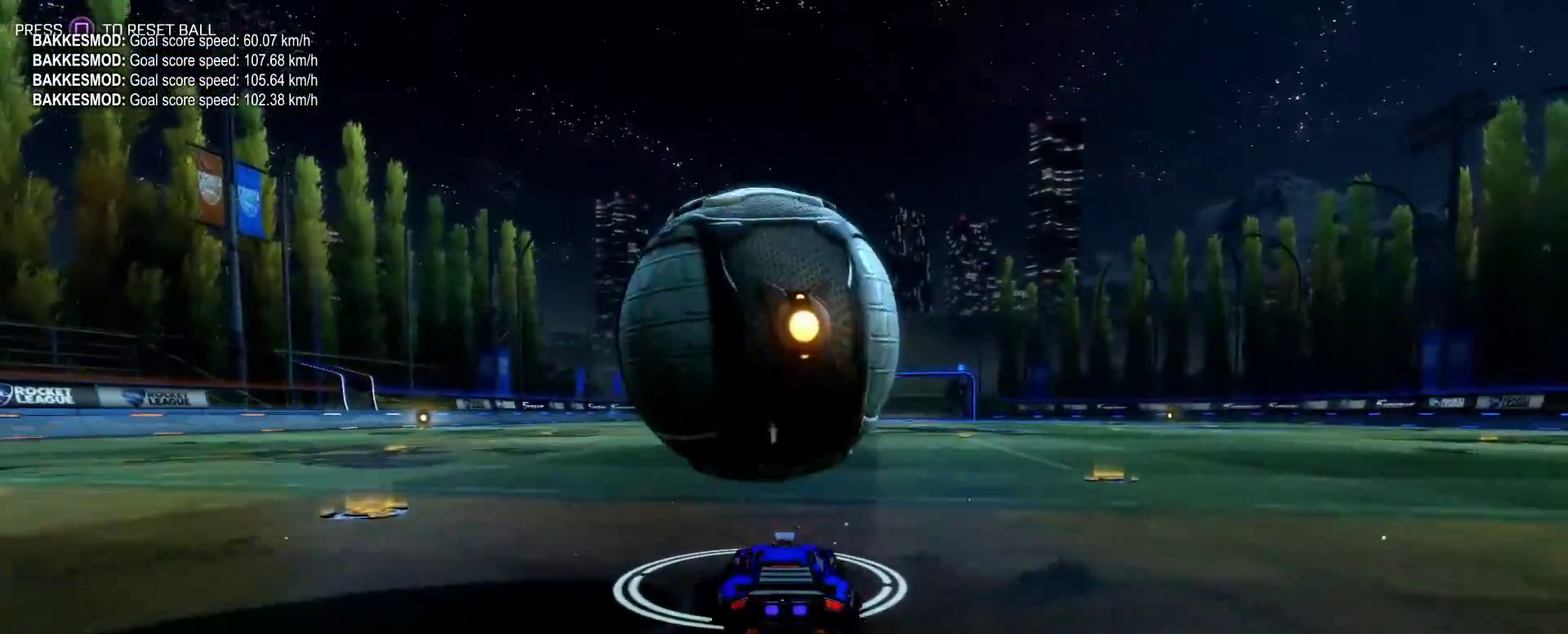
{"buttons": ["CIRCLE", "R2"], "left_stick": "center", "events": [[167, "CIRCLE", "down"], [267, "CIRCLE", "up"], [400, "CIRCLE", "down"]]}
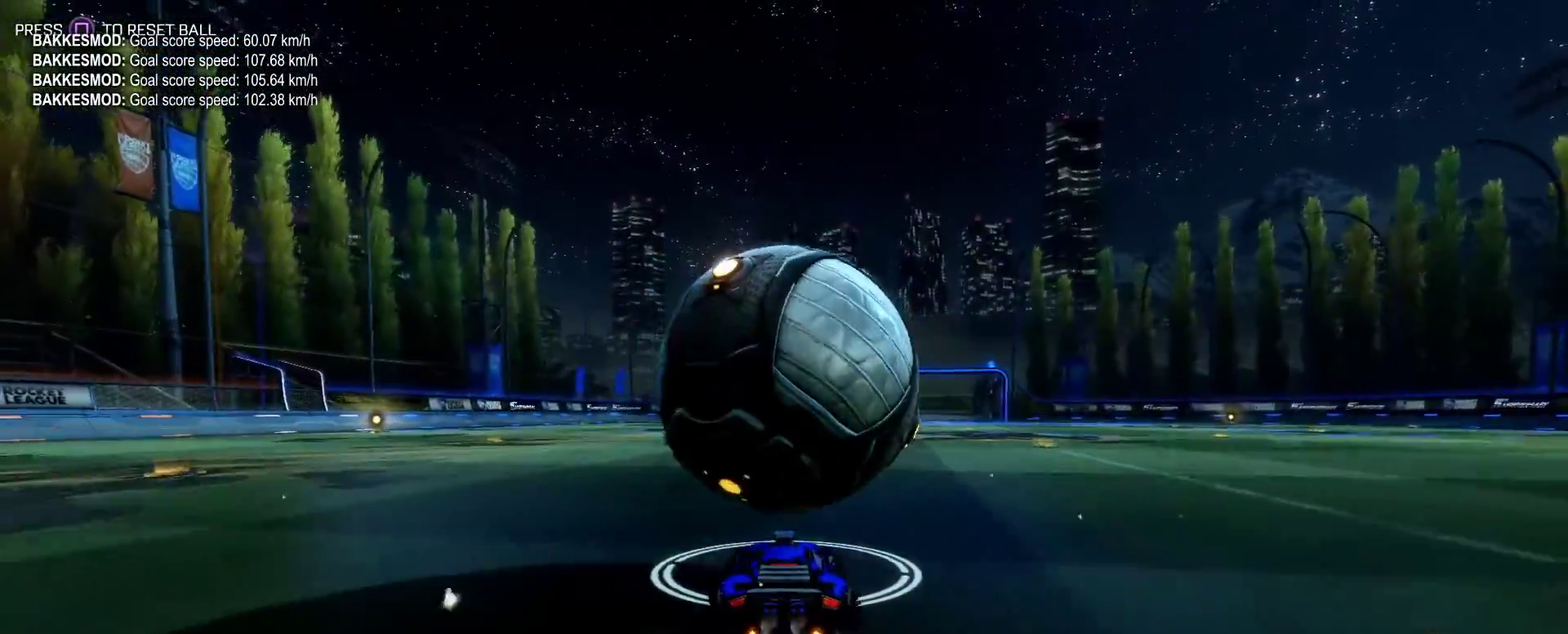
{"buttons": ["R2"], "left_stick": "down-right", "events": [[117, "CROSS", "down"], [133, "L1", "down"], [150, "left_stick", "up-left"], [200, "left_stick", "down-right"], [267, "CIRCLE", "up"], [333, "CROSS", "up"], [367, "L1", "up"]]}
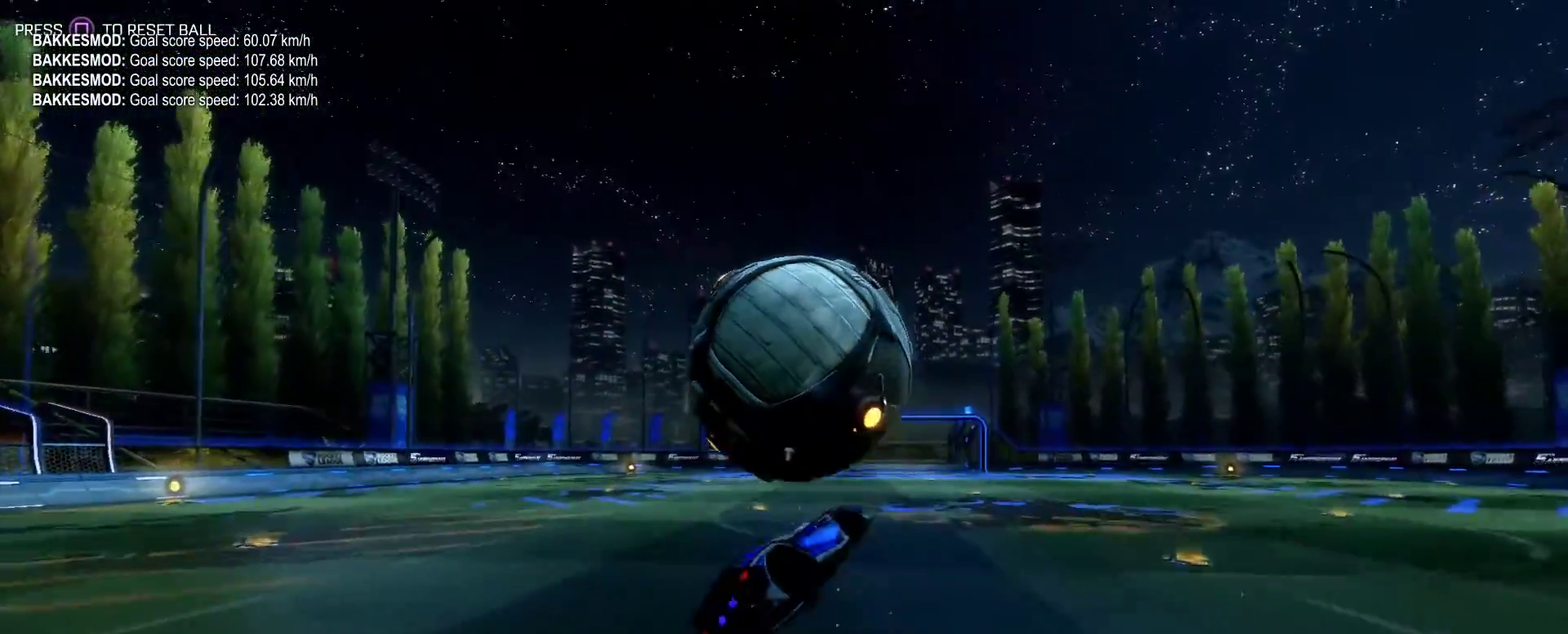
{"buttons": ["CIRCLE", "R2"], "left_stick": "right", "events": [[33, "L1", "down"], [100, "L1", "up"], [117, "CIRCLE", "down"], [233, "CIRCLE", "up"], [250, "left_stick", "up-left"], [300, "left_stick", "down-right"], [317, "CIRCLE", "down"], [417, "CIRCLE", "up"], [467, "CIRCLE", "down"], [500, "left_stick", "right"]]}